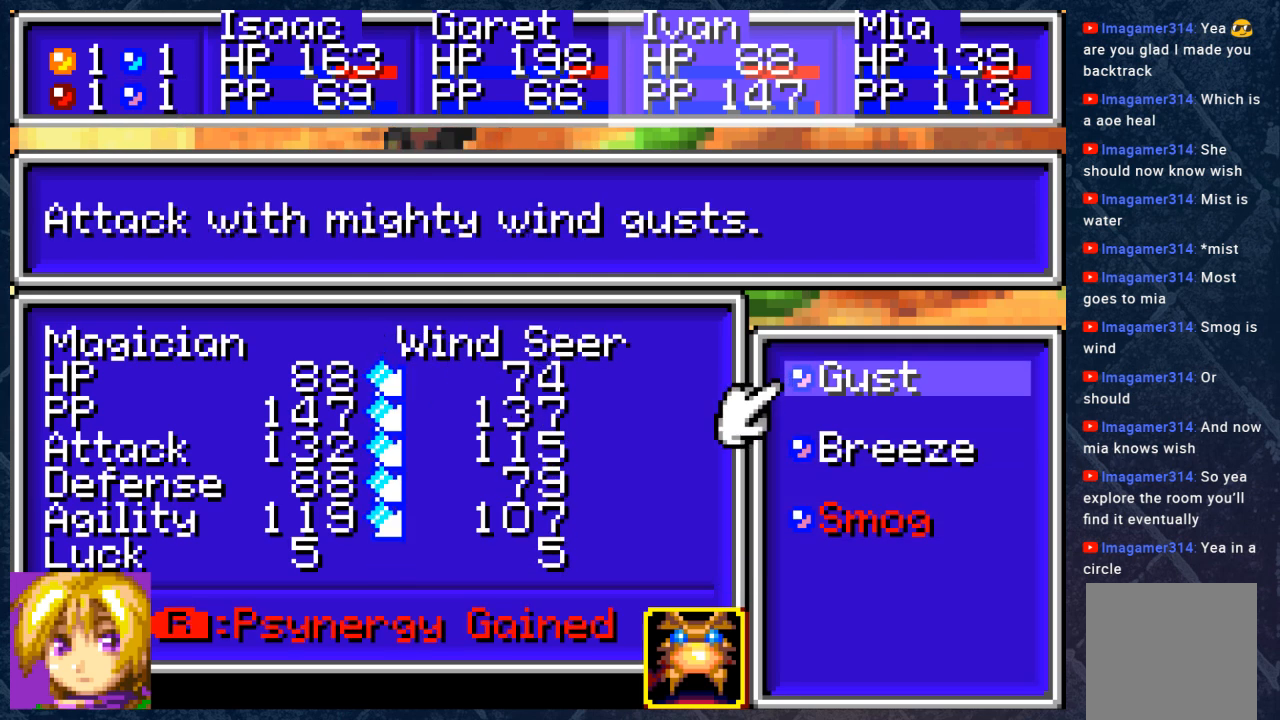
Gameplay with a controller (Xbox layout); each line is a JSON object with the inputs held at the frame after it. "events" lists button and stick changes between this image and that frame as [ms after this image, input, new state], when the widget could be followed in between.
{"buttons": [], "left_stick": "center", "right_stick": "center", "events": []}
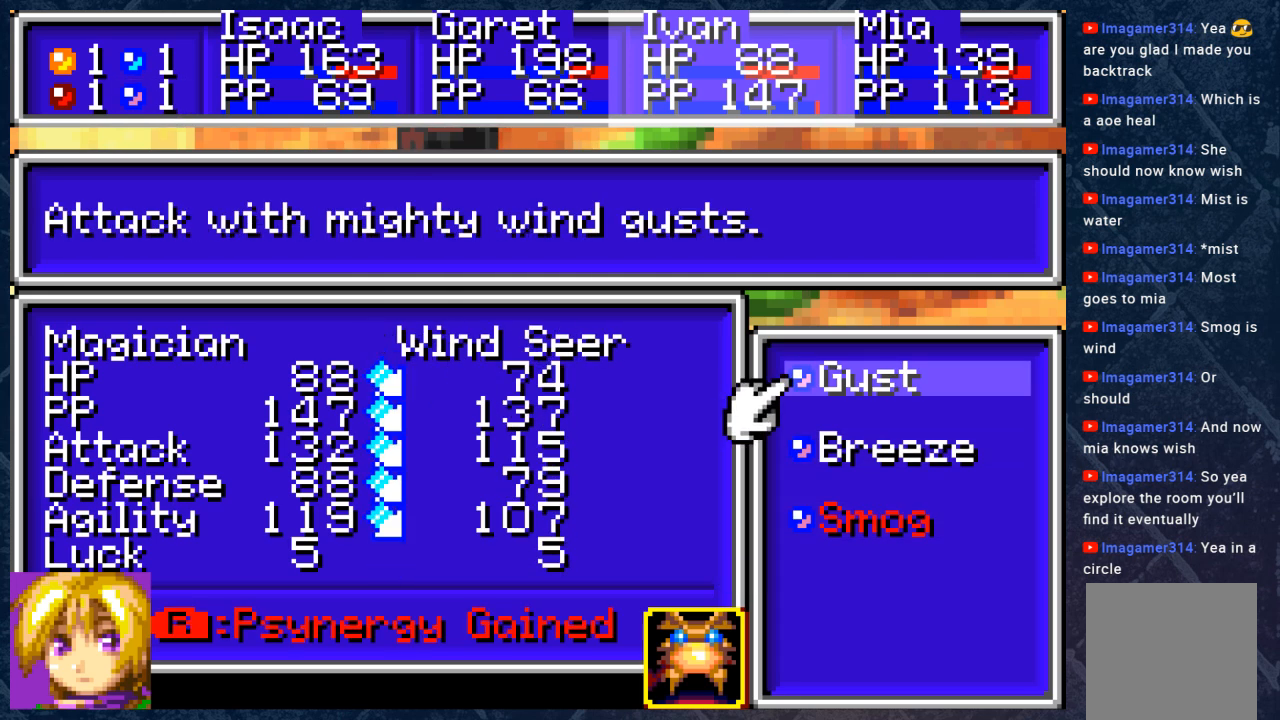
{"buttons": [], "left_stick": "center", "right_stick": "center", "events": []}
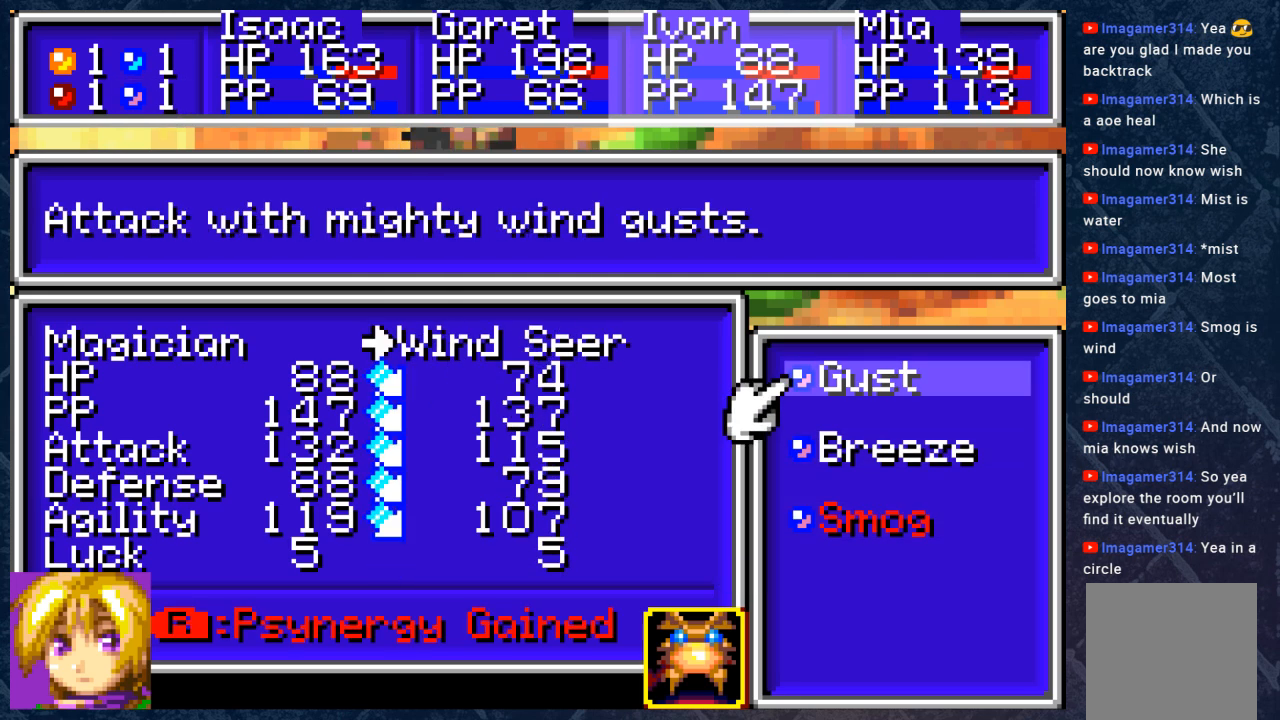
{"buttons": [], "left_stick": "center", "right_stick": "center", "events": []}
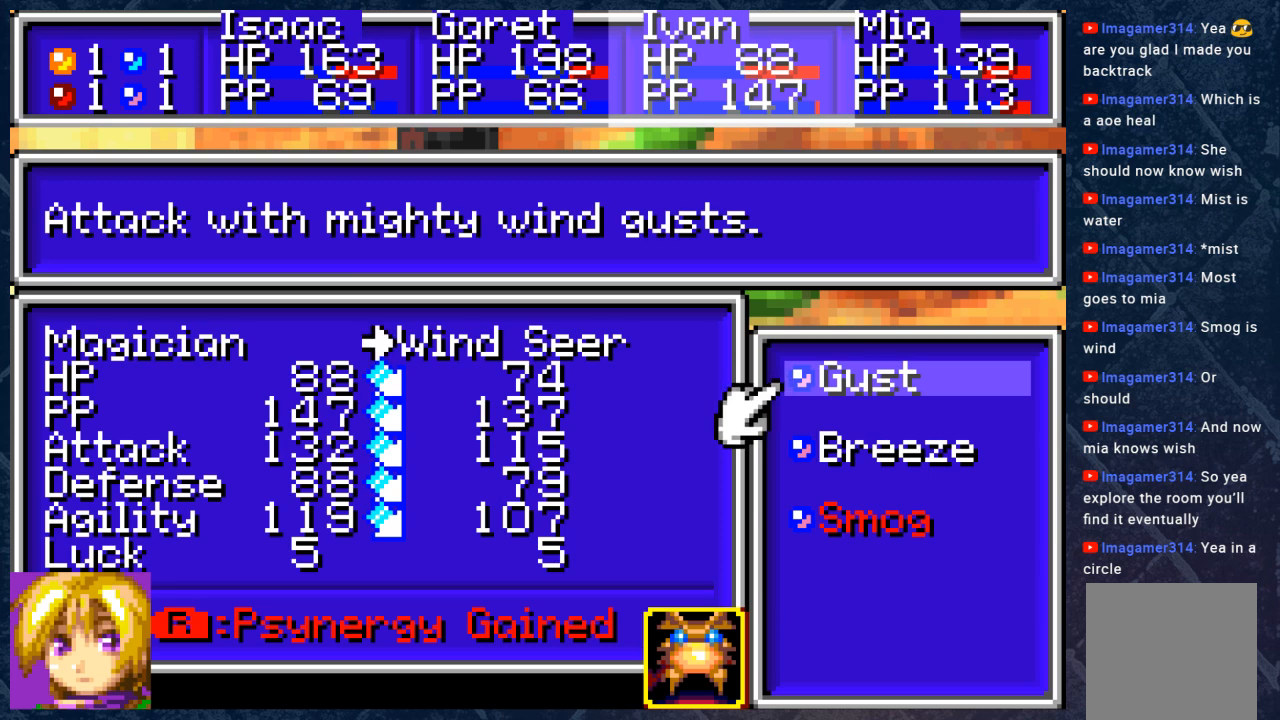
{"buttons": [], "left_stick": "center", "right_stick": "center", "events": [[433, "A", "down"], [450, "A", "up"]]}
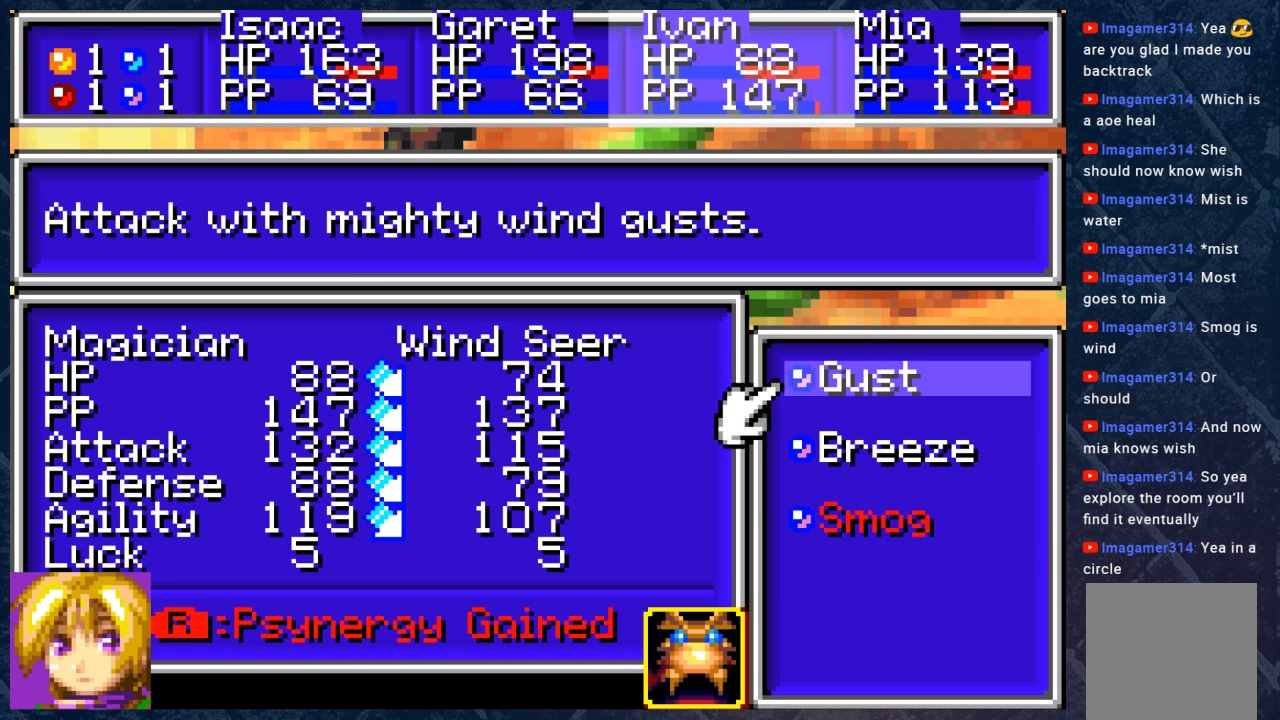
{"buttons": [], "left_stick": "center", "right_stick": "center", "events": [[100, "A", "down"], [167, "A", "up"]]}
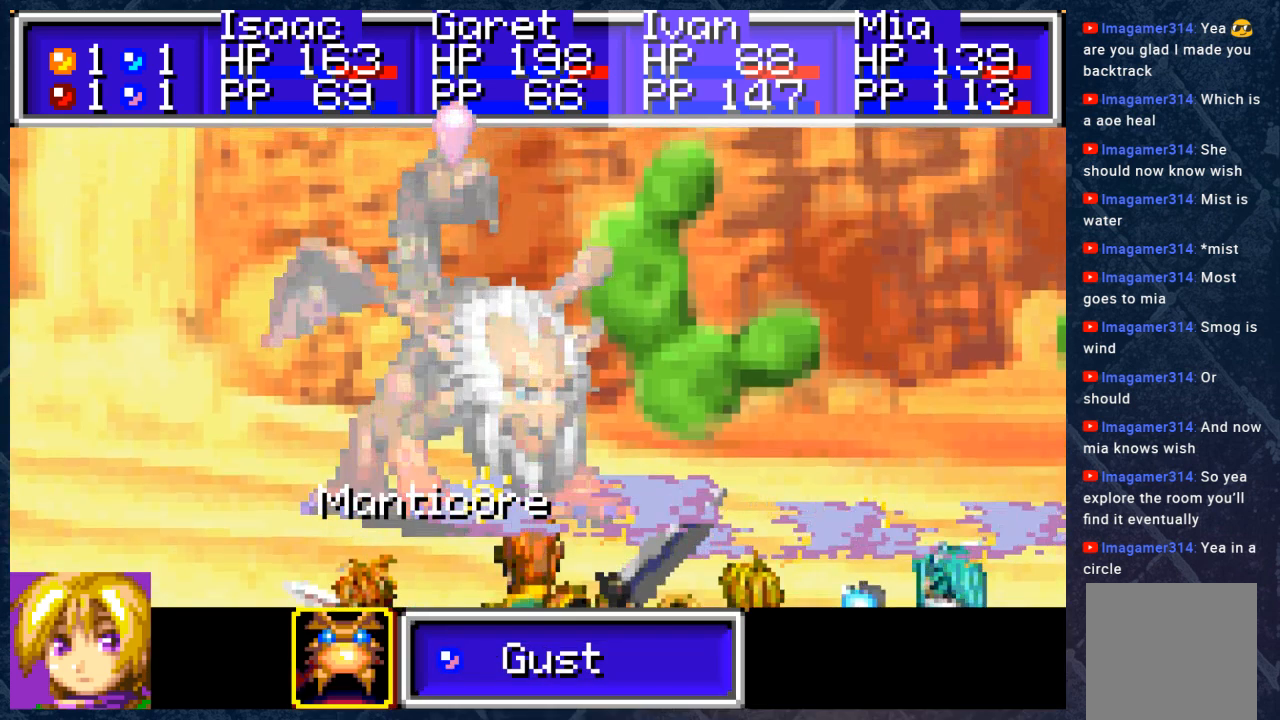
{"buttons": [], "left_stick": "center", "right_stick": "center", "events": [[150, "A", "down"], [233, "A", "up"]]}
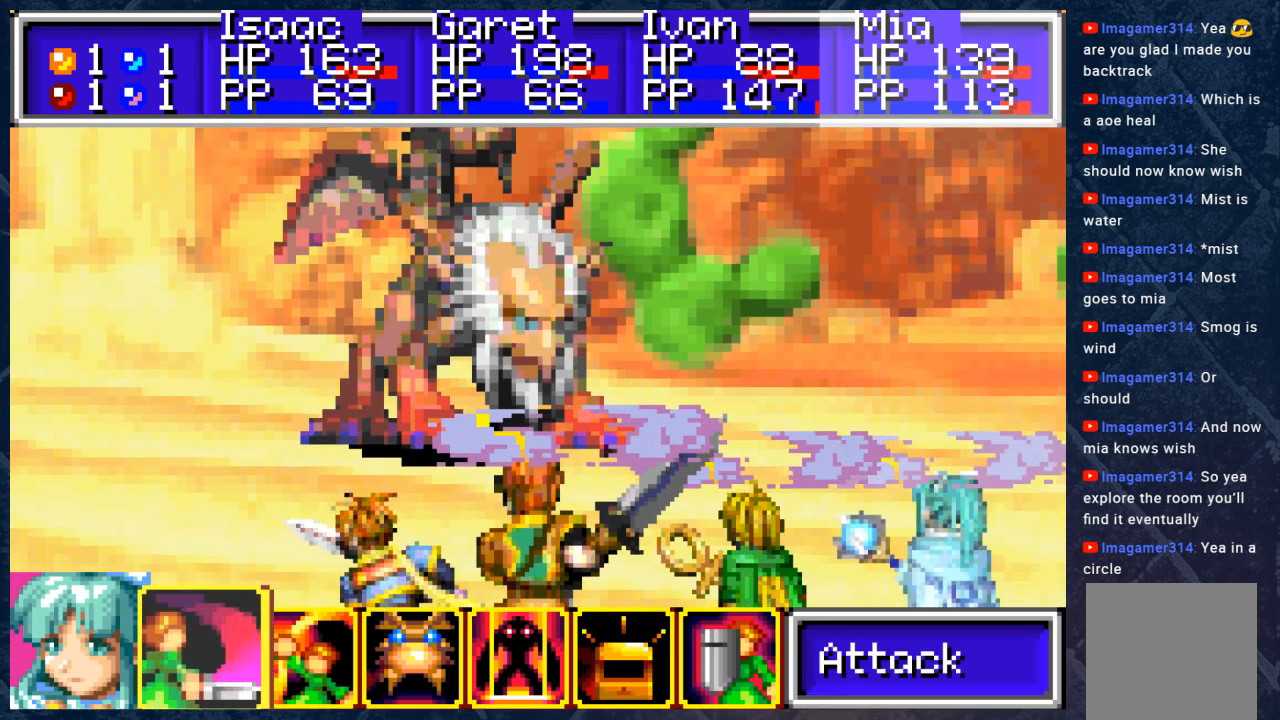
{"buttons": [], "left_stick": "center", "right_stick": "center", "events": []}
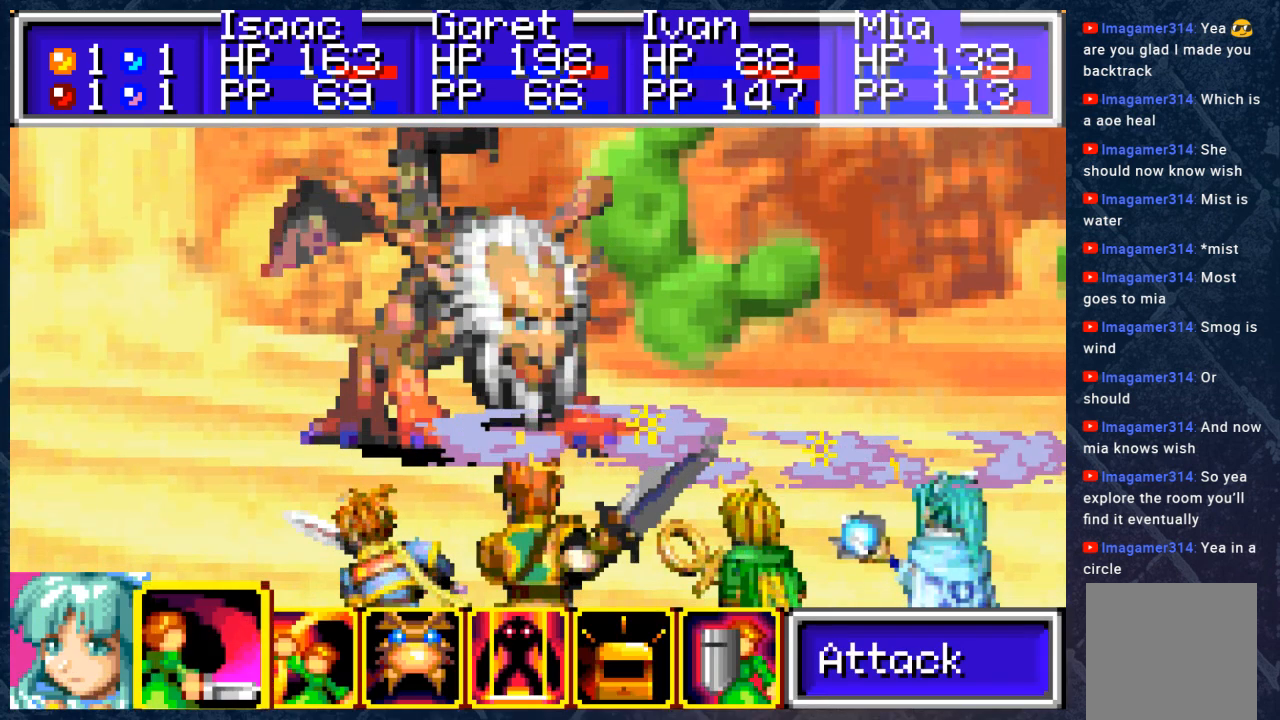
{"buttons": [], "left_stick": "center", "right_stick": "center", "events": []}
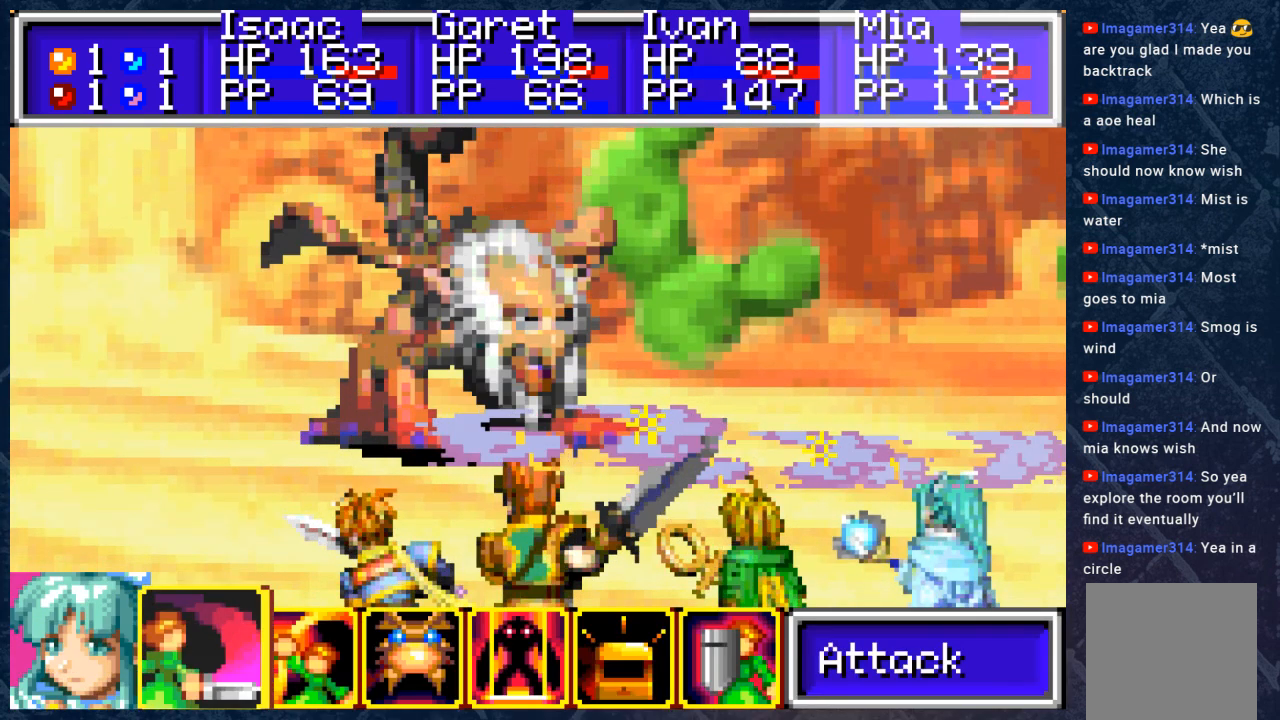
{"buttons": [], "left_stick": "center", "right_stick": "center", "events": [[317, "DPAD_RIGHT", "down"], [450, "DPAD_RIGHT", "up"]]}
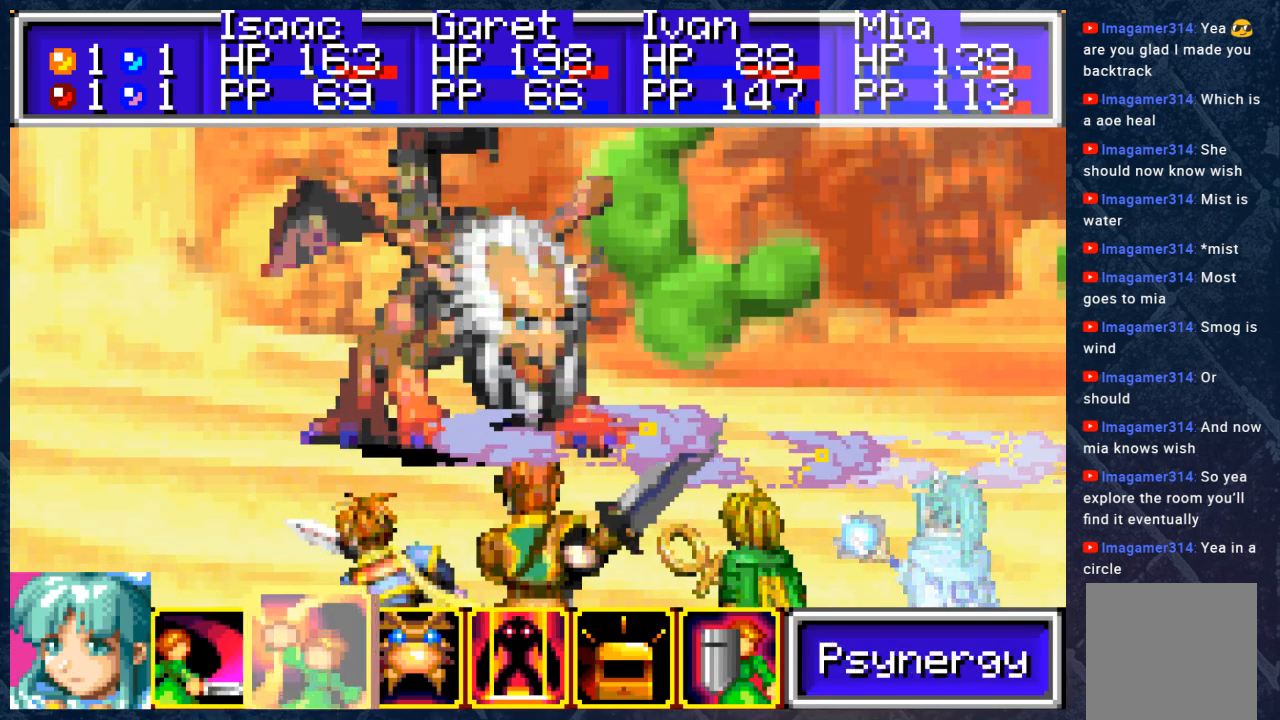
{"buttons": [], "left_stick": "center", "right_stick": "center", "events": []}
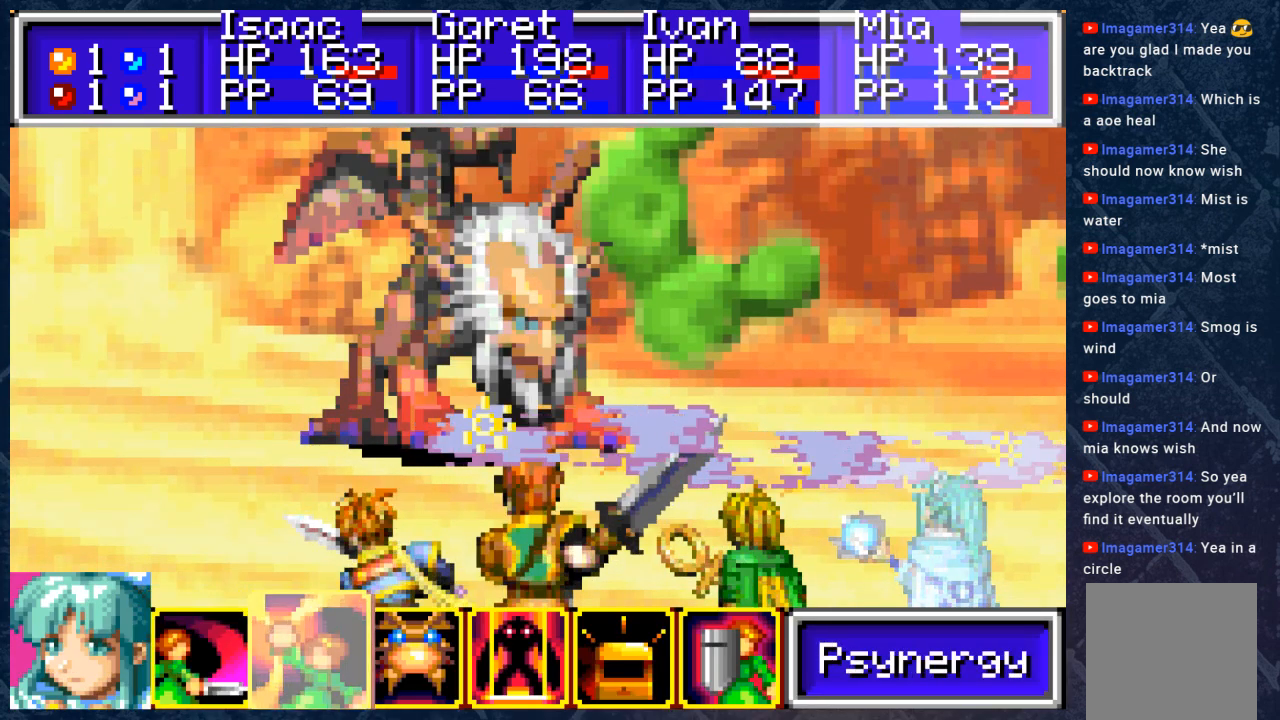
{"buttons": [], "left_stick": "center", "right_stick": "center", "events": []}
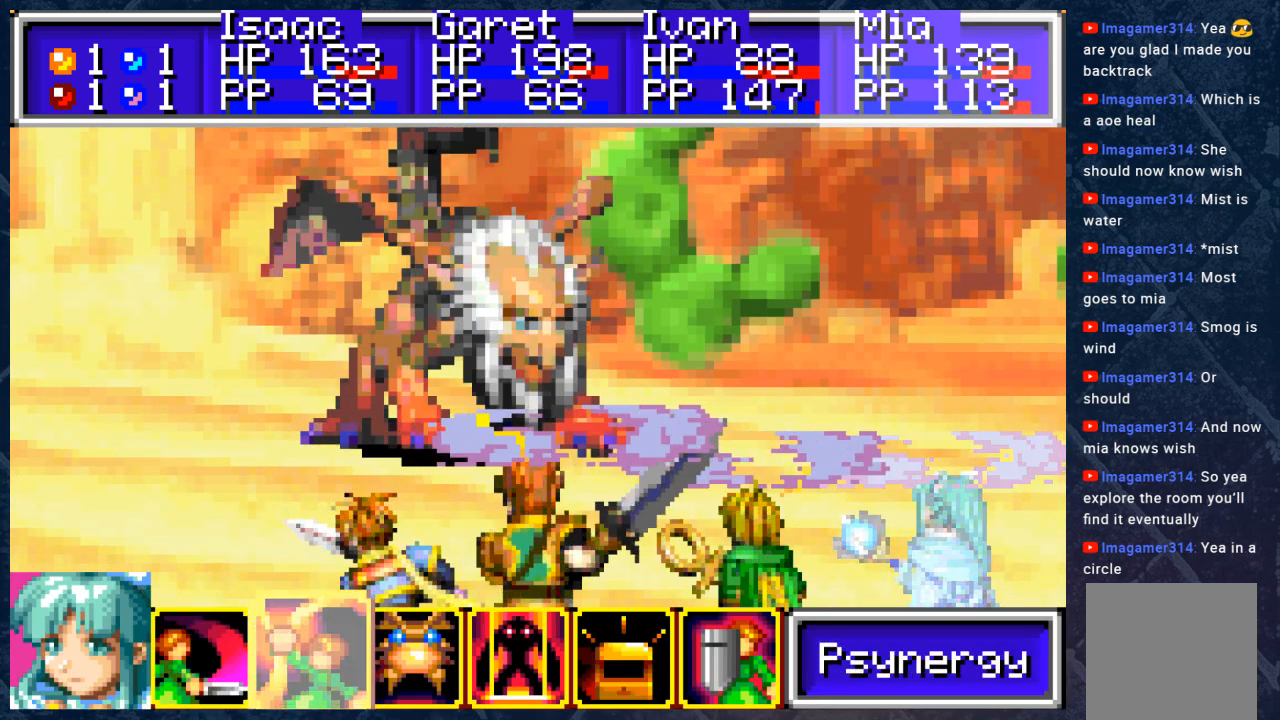
{"buttons": [], "left_stick": "center", "right_stick": "center", "events": []}
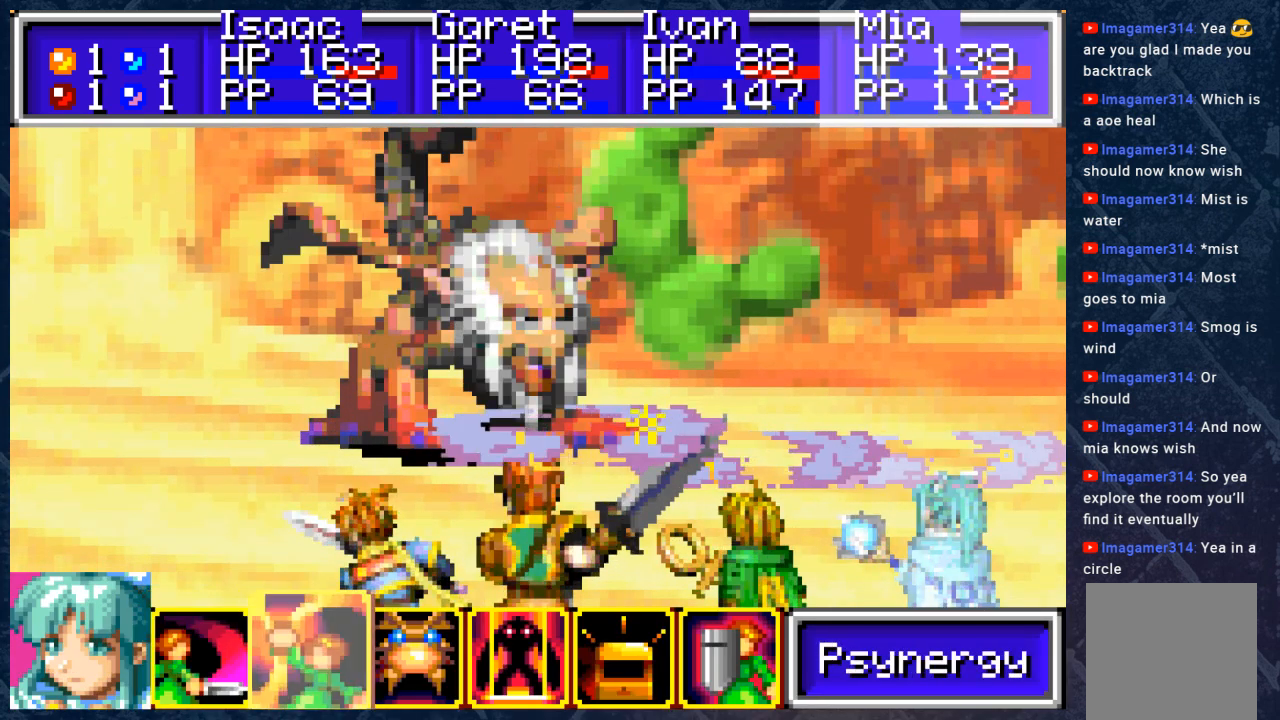
{"buttons": [], "left_stick": "center", "right_stick": "center", "events": []}
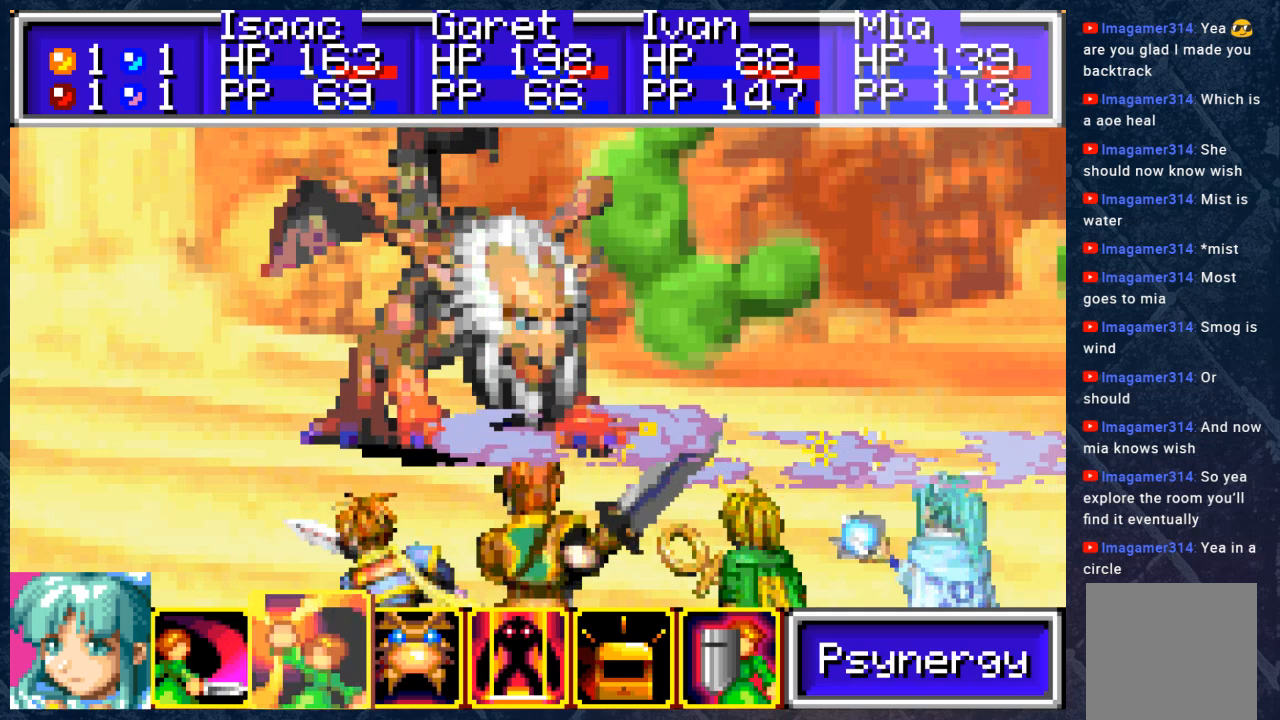
{"buttons": [], "left_stick": "center", "right_stick": "center", "events": [[200, "DPAD_RIGHT", "down"], [217, "DPAD_RIGHT", "up"], [367, "A", "down"], [450, "A", "up"]]}
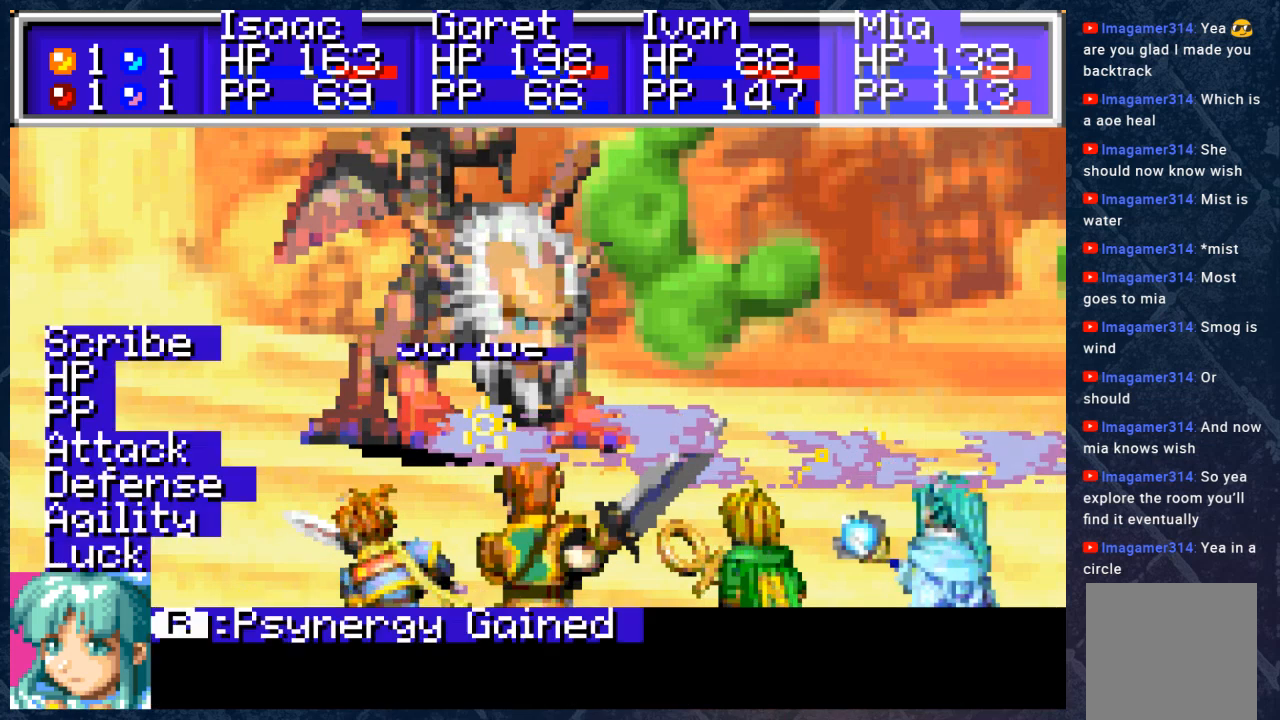
{"buttons": [], "left_stick": "center", "right_stick": "center", "events": []}
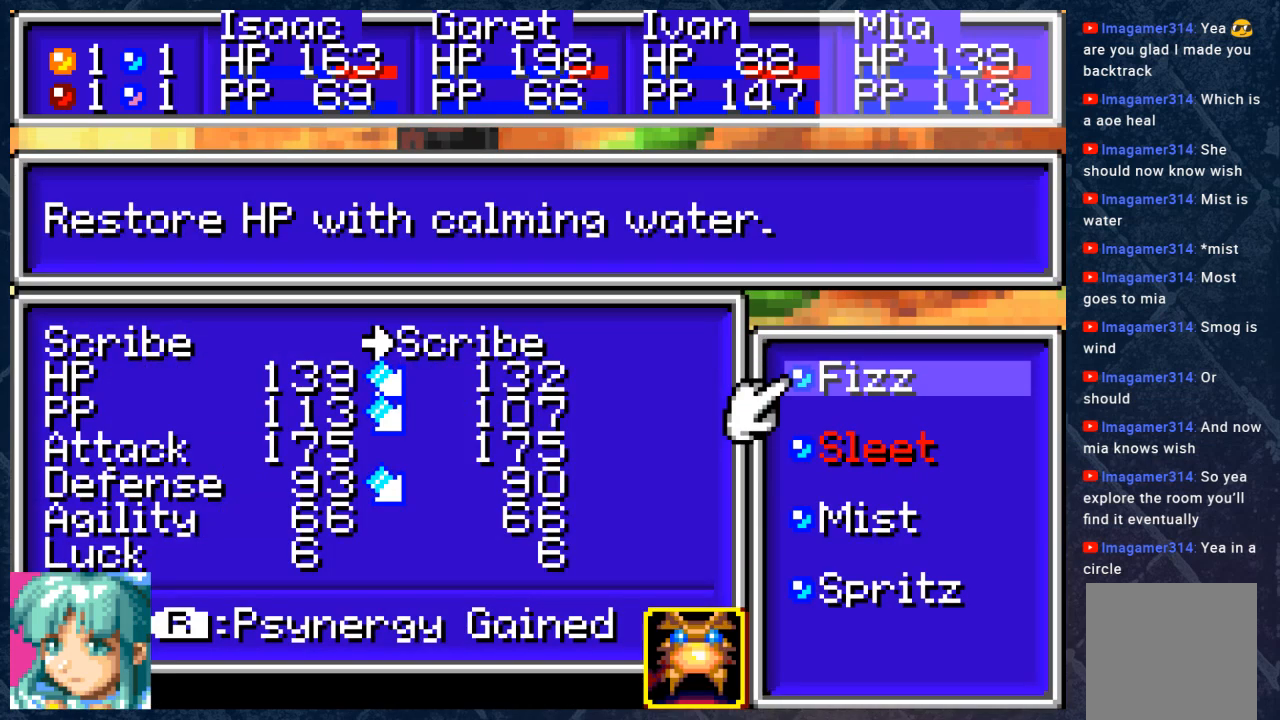
{"buttons": [], "left_stick": "center", "right_stick": "center", "events": []}
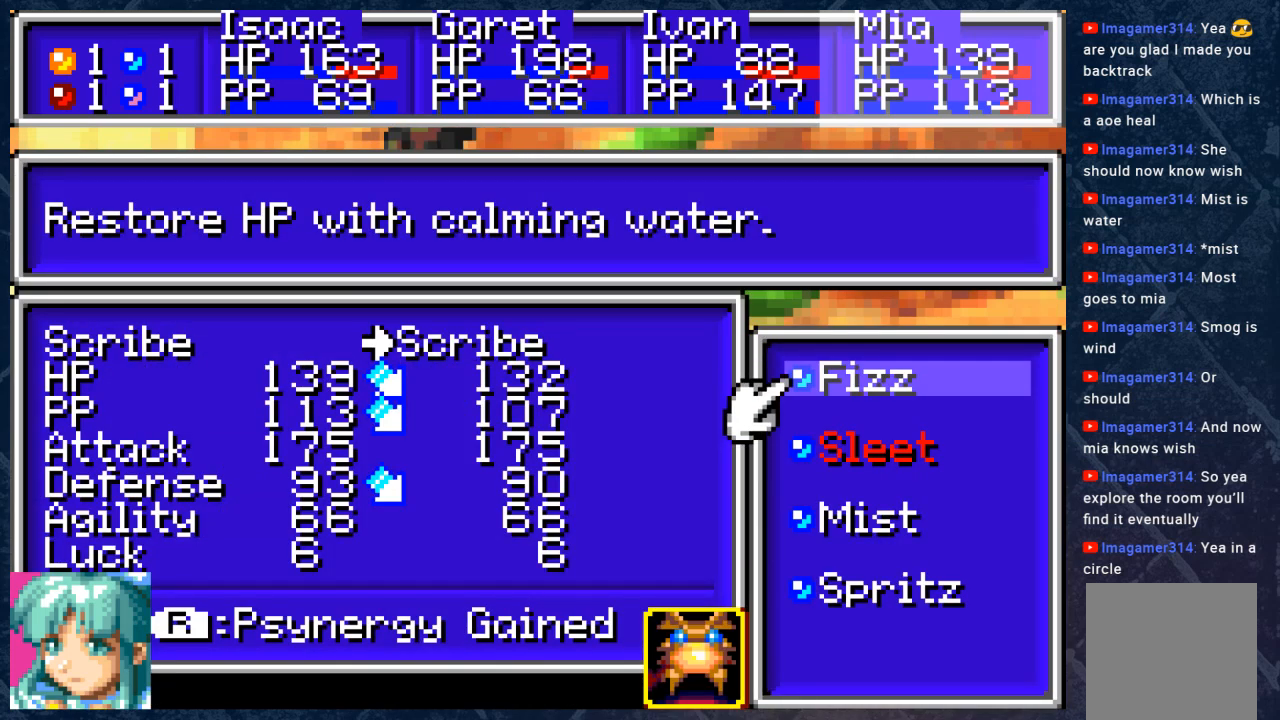
{"buttons": [], "left_stick": "center", "right_stick": "center", "events": []}
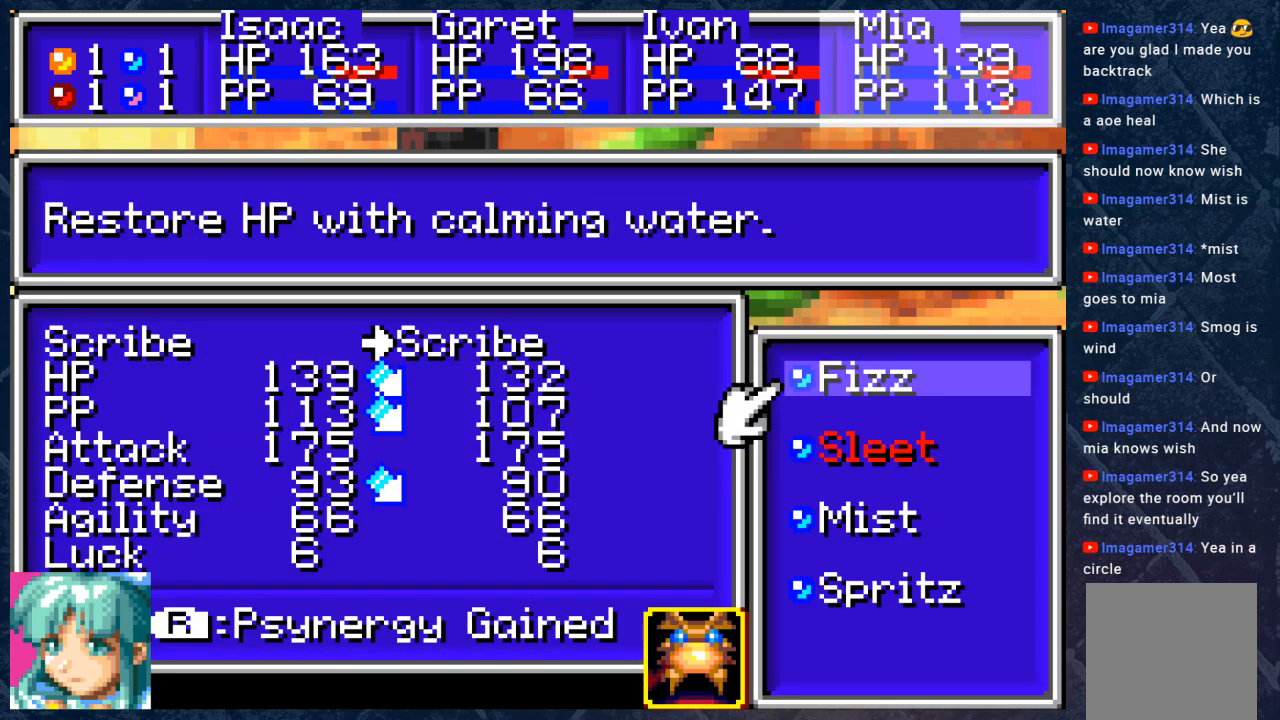
{"buttons": [], "left_stick": "center", "right_stick": "center", "events": []}
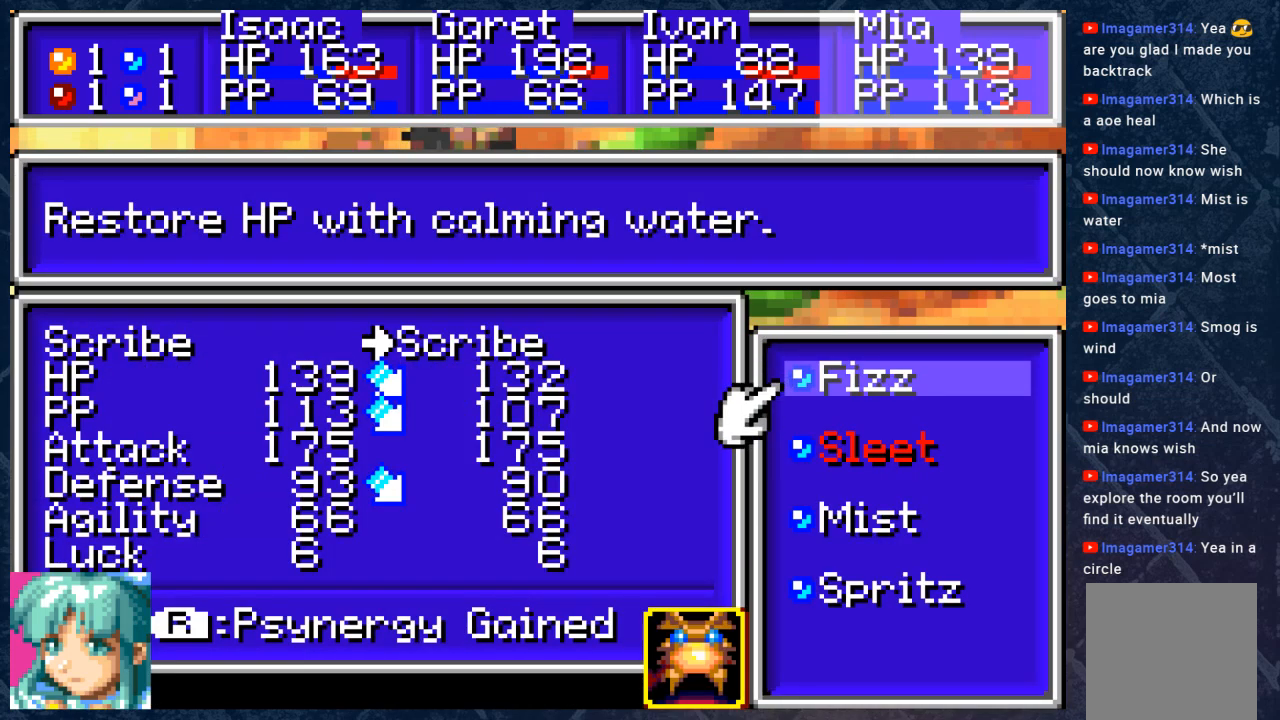
{"buttons": [], "left_stick": "center", "right_stick": "center", "events": [[267, "A", "down"], [350, "A", "up"]]}
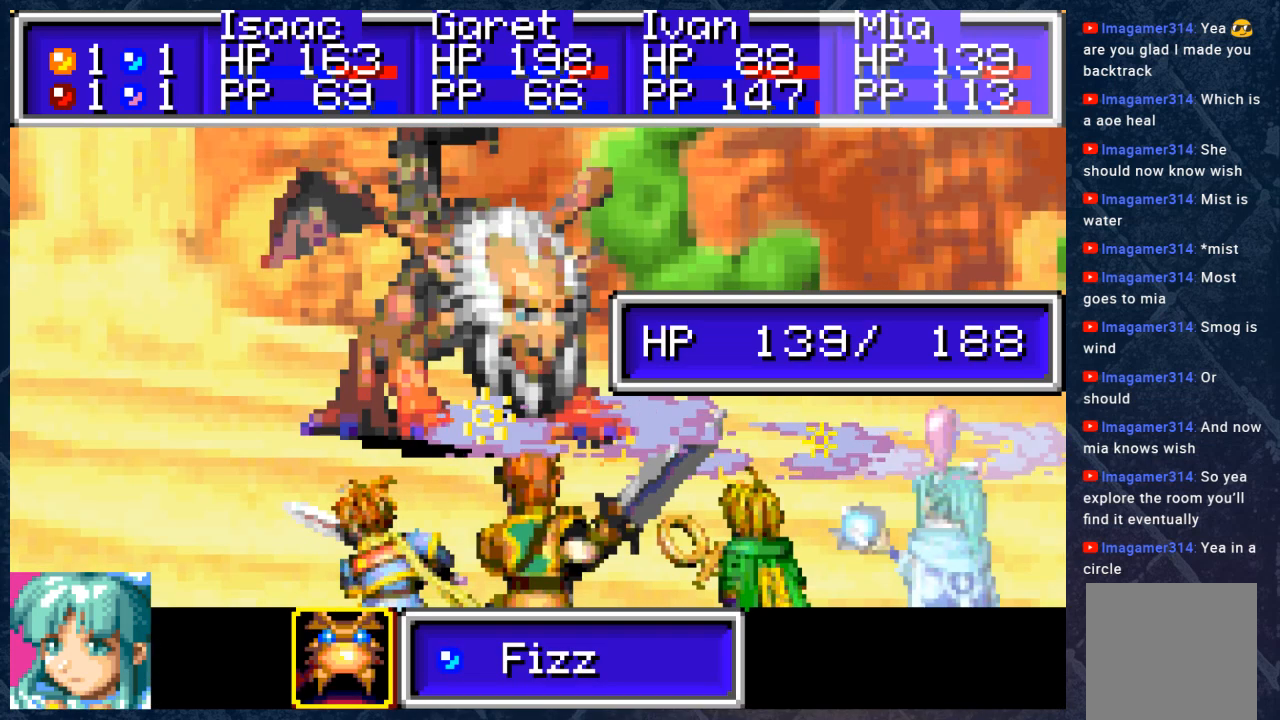
{"buttons": [], "left_stick": "center", "right_stick": "center", "events": []}
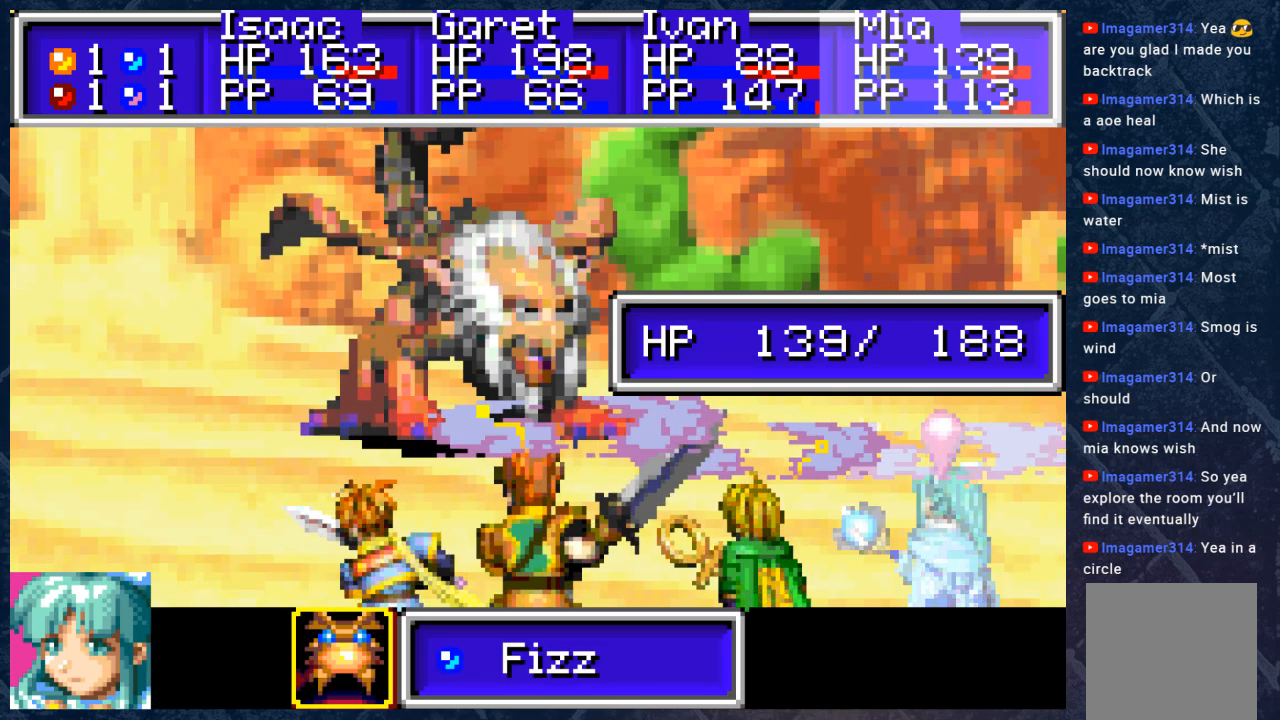
{"buttons": [], "left_stick": "center", "right_stick": "center", "events": [[333, "B", "down"], [450, "B", "up"]]}
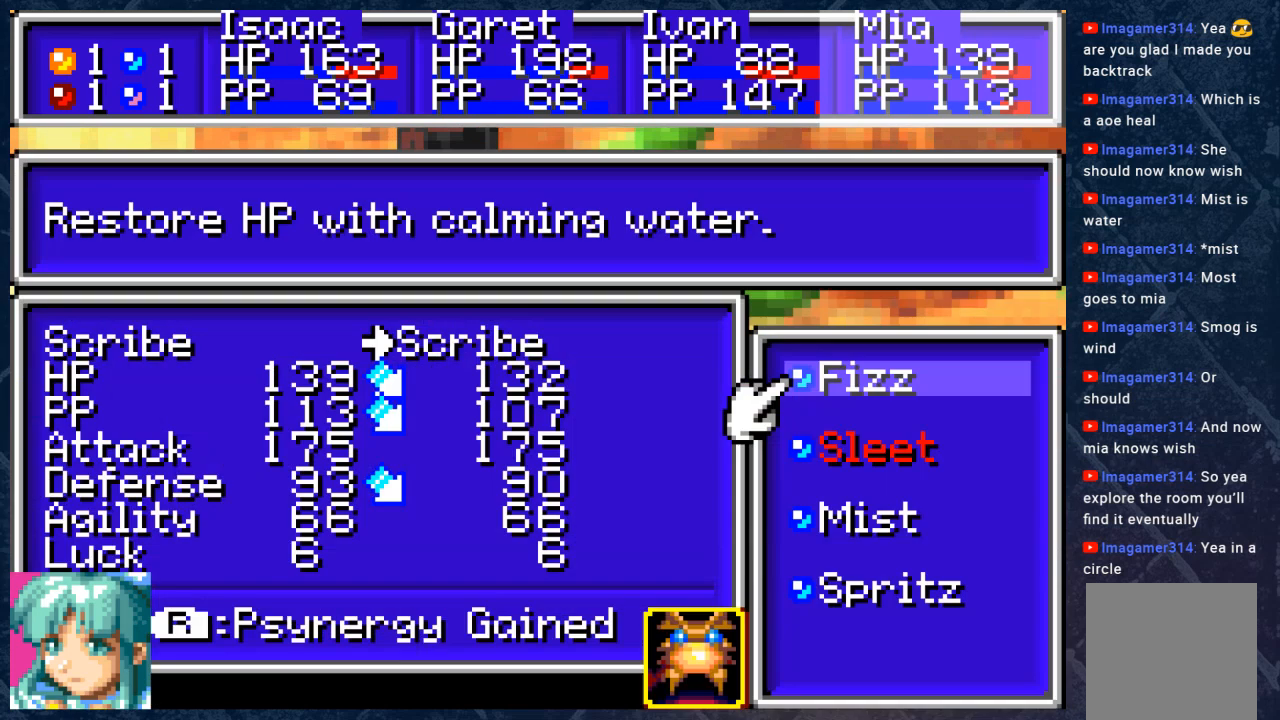
{"buttons": [], "left_stick": "center", "right_stick": "center", "events": [[350, "DPAD_DOWN", "down"], [483, "DPAD_DOWN", "up"]]}
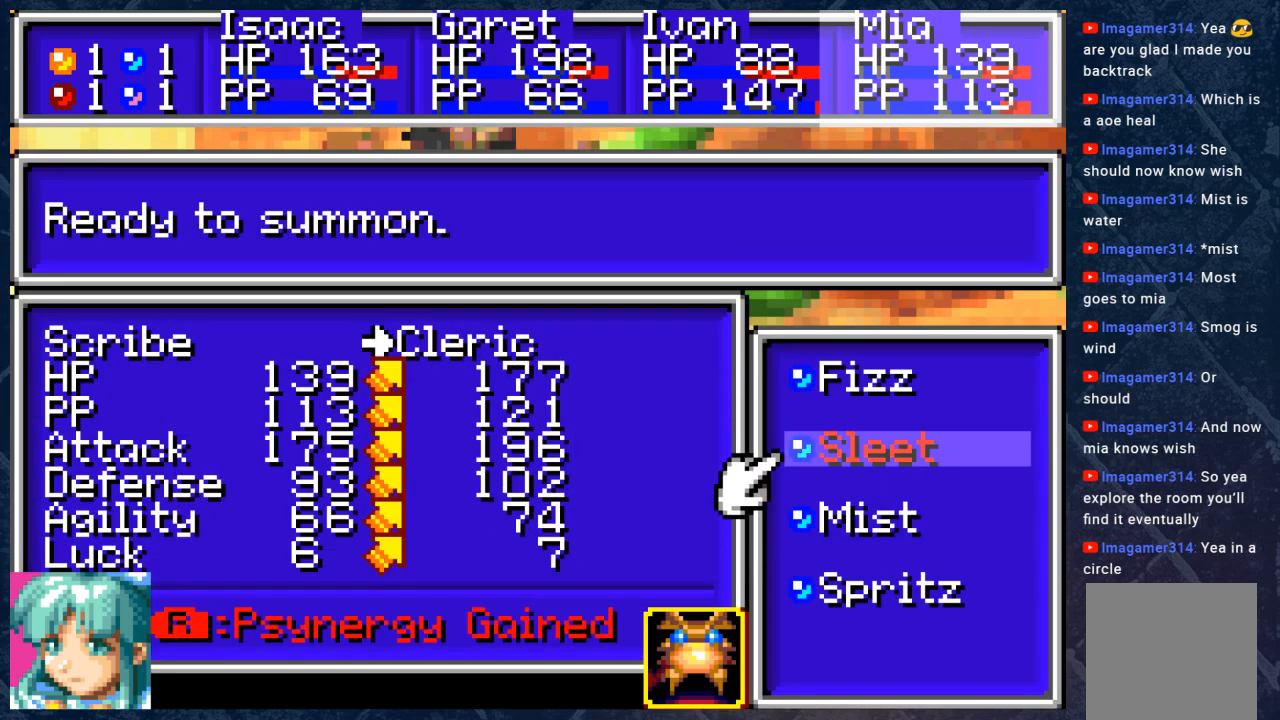
{"buttons": [], "left_stick": "center", "right_stick": "center", "events": [[33, "DPAD_DOWN", "down"], [167, "DPAD_DOWN", "up"]]}
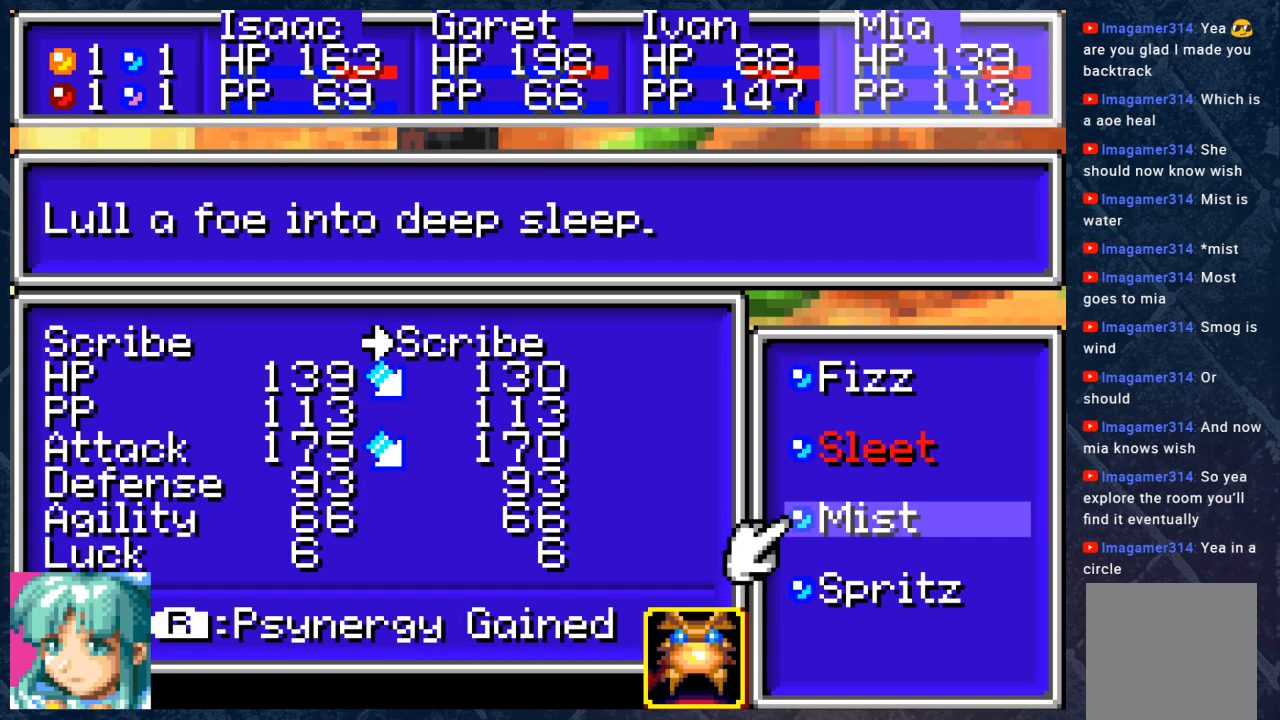
{"buttons": [], "left_stick": "center", "right_stick": "center", "events": [[283, "DPAD_DOWN", "down"], [383, "DPAD_DOWN", "up"]]}
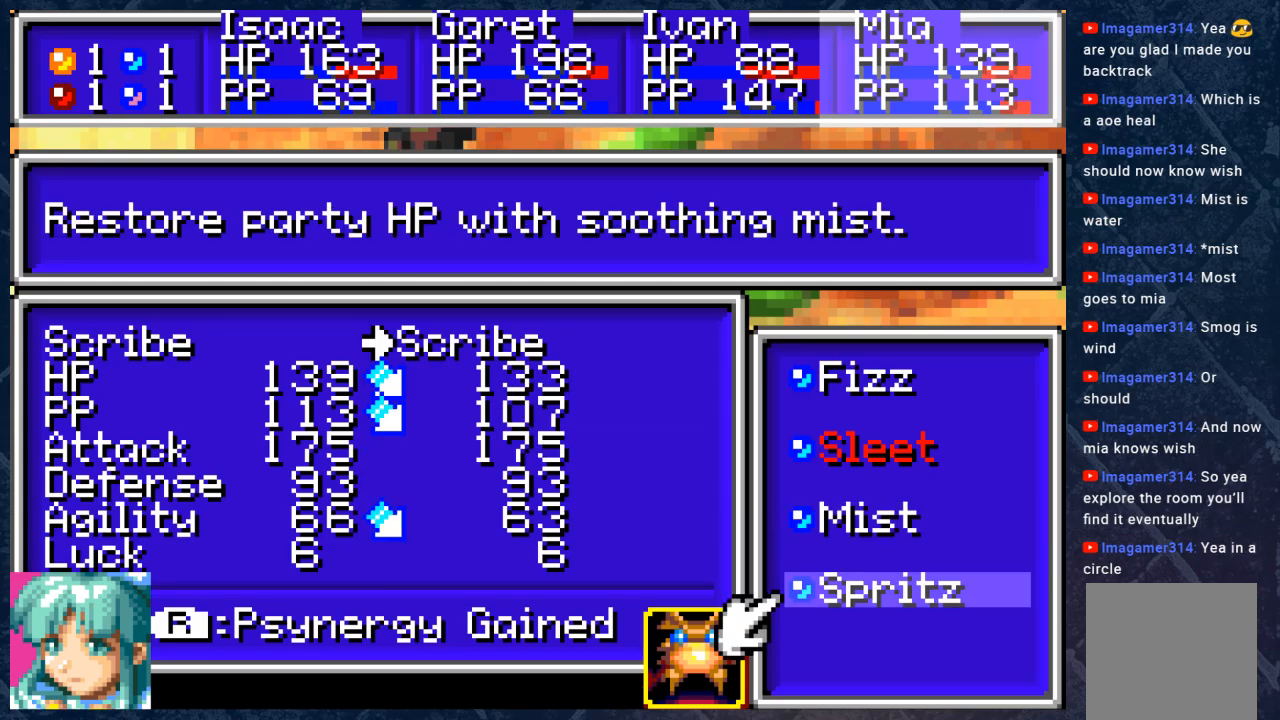
{"buttons": [], "left_stick": "center", "right_stick": "center", "events": []}
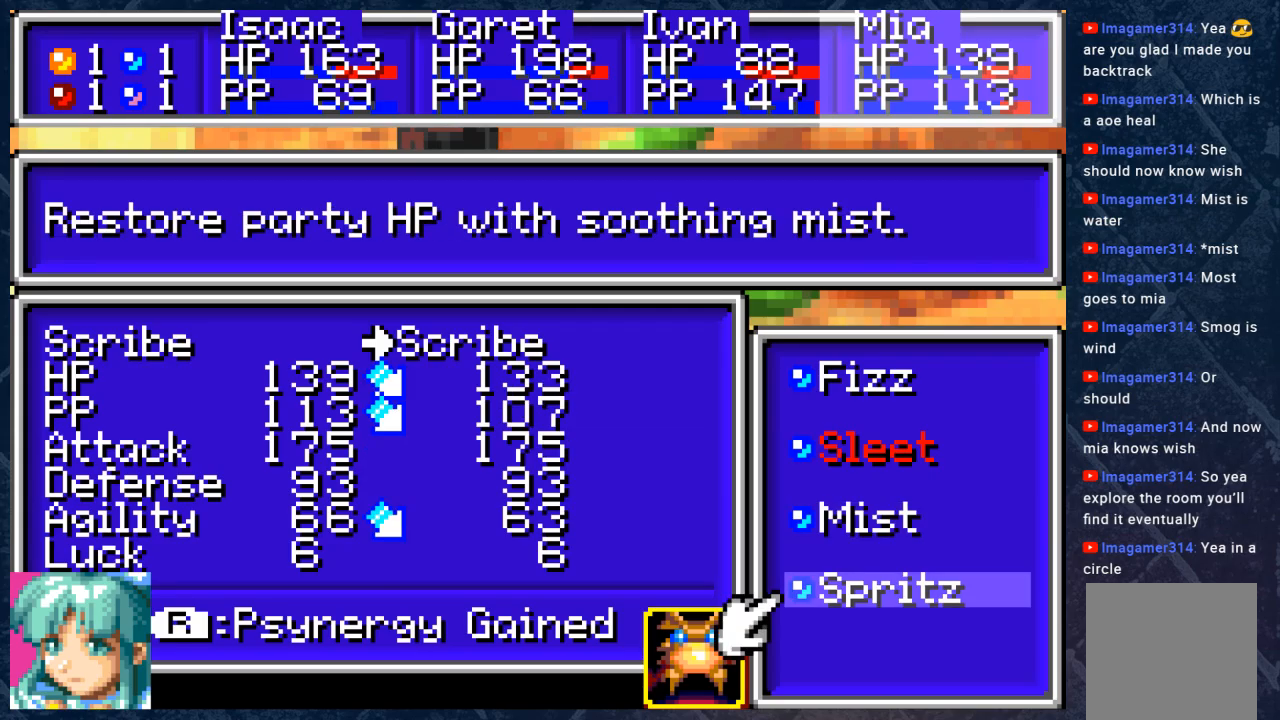
{"buttons": [], "left_stick": "center", "right_stick": "center", "events": []}
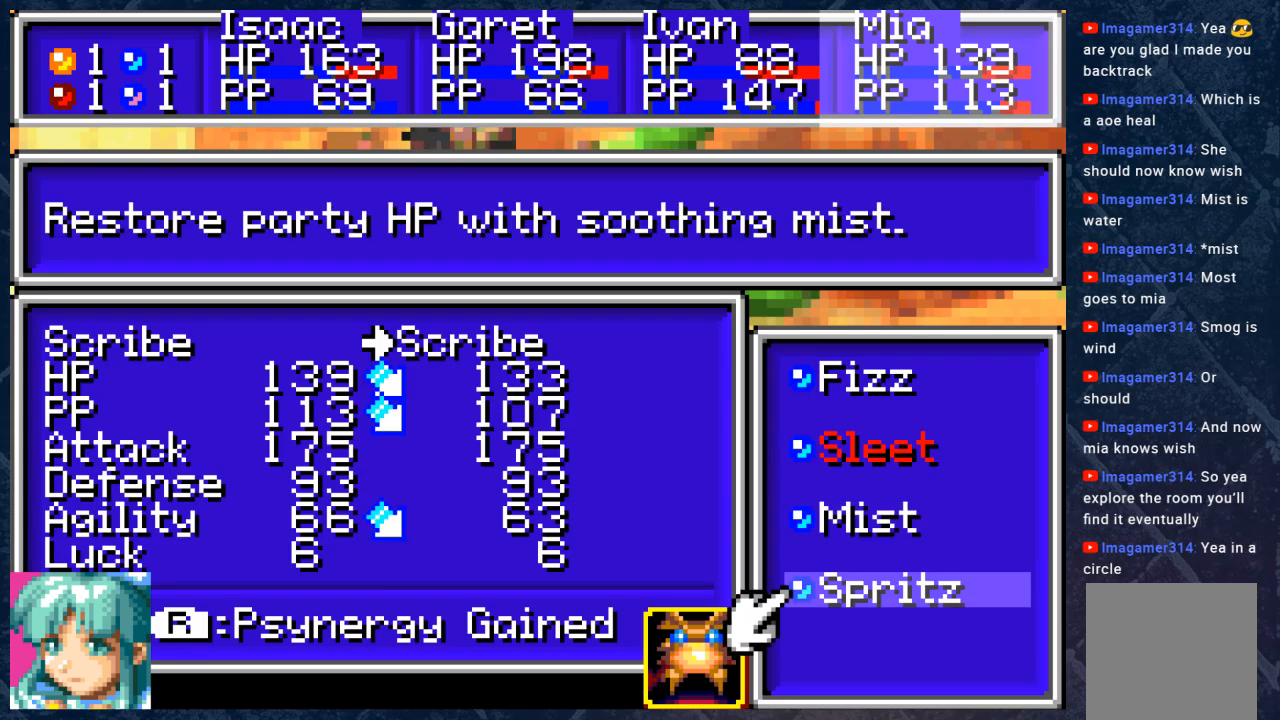
{"buttons": [], "left_stick": "center", "right_stick": "center", "events": [[133, "A", "down"], [300, "A", "up"]]}
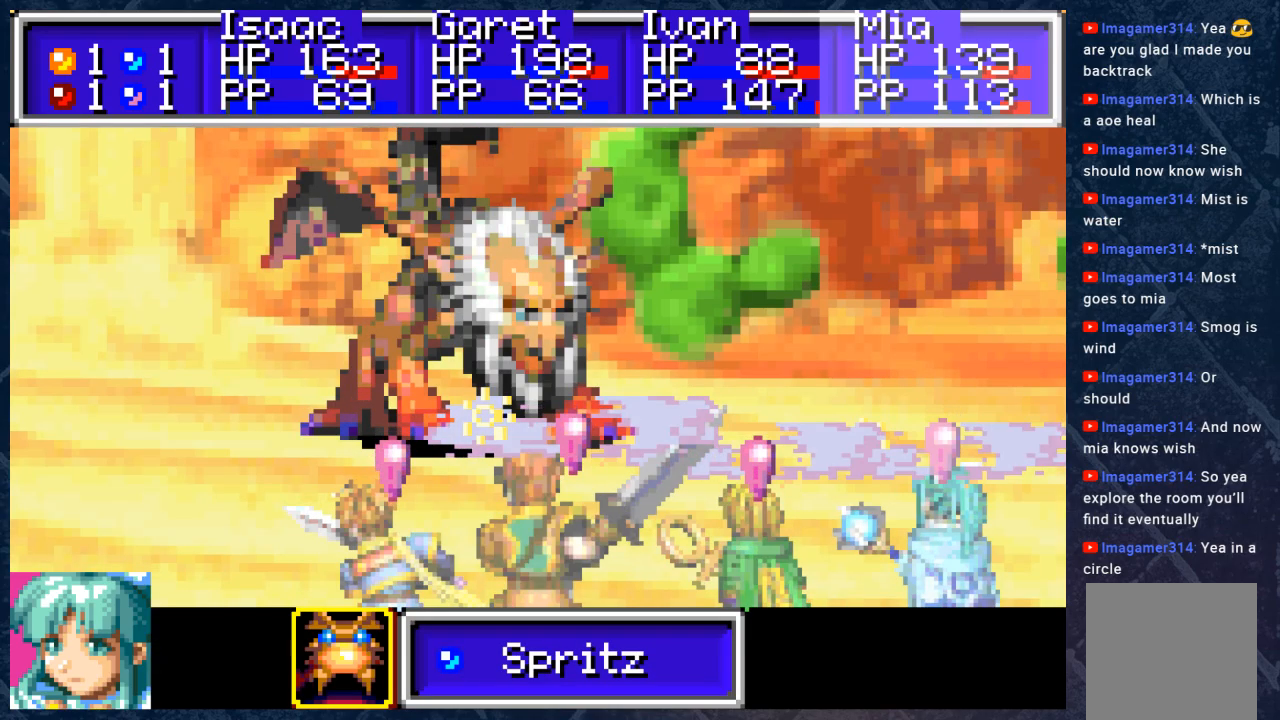
{"buttons": [], "left_stick": "center", "right_stick": "center", "events": [[317, "A", "down"], [433, "A", "up"]]}
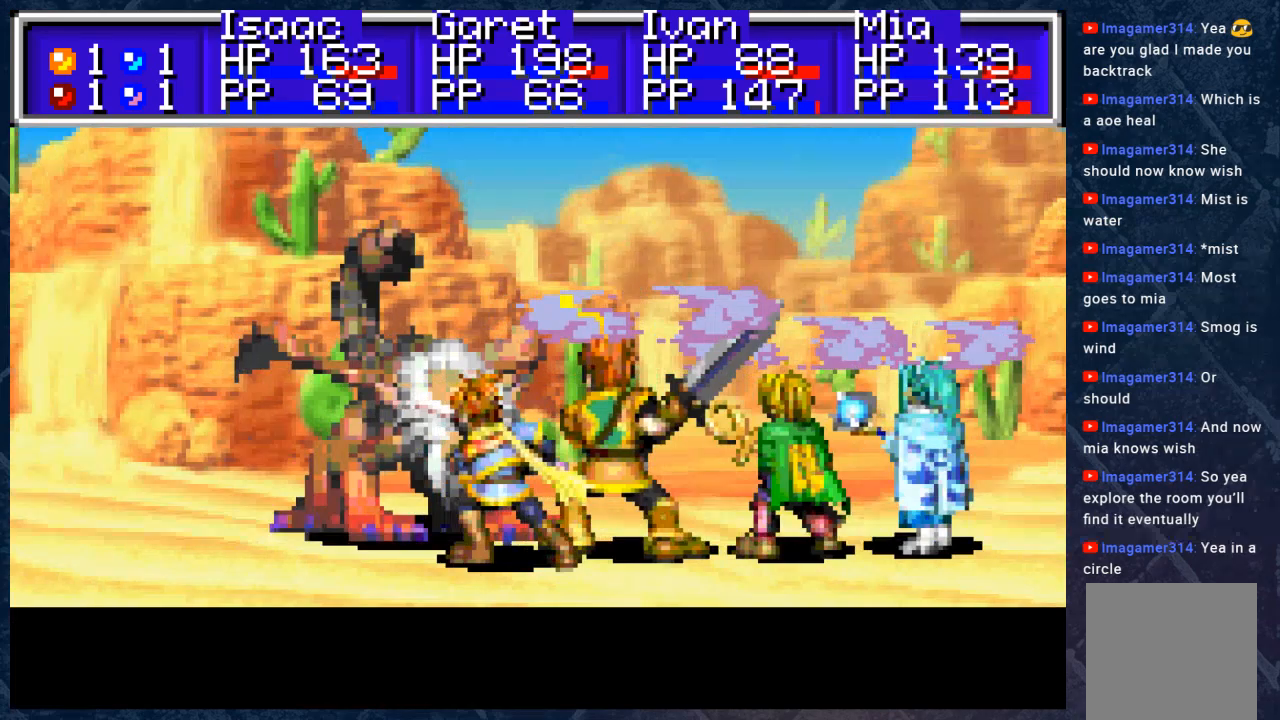
{"buttons": [], "left_stick": "center", "right_stick": "center", "events": []}
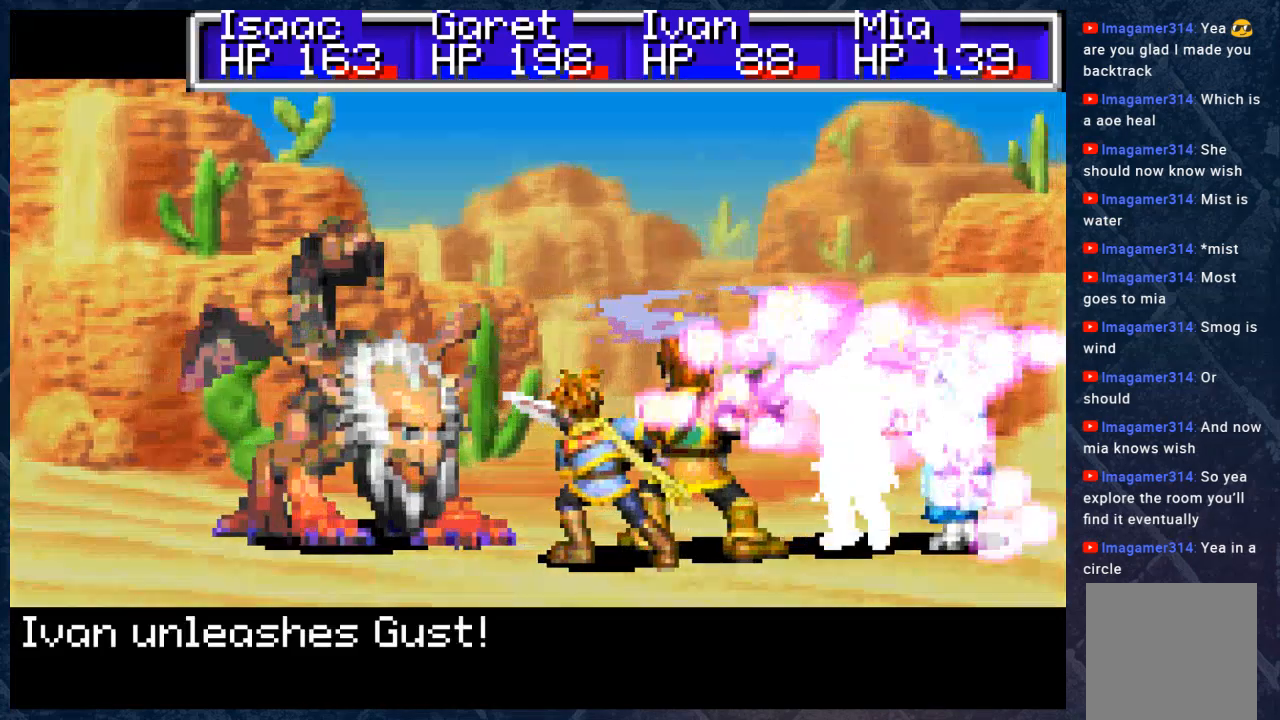
{"buttons": [], "left_stick": "center", "right_stick": "center", "events": []}
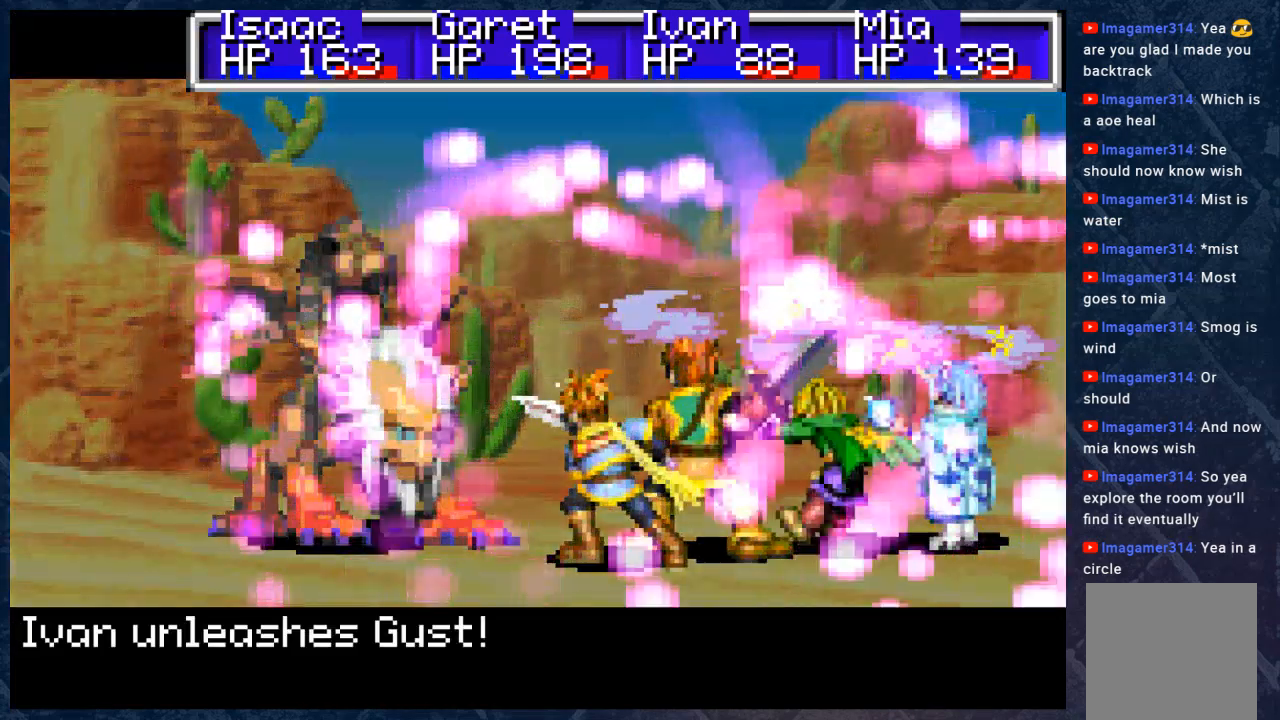
{"buttons": [], "left_stick": "center", "right_stick": "center", "events": []}